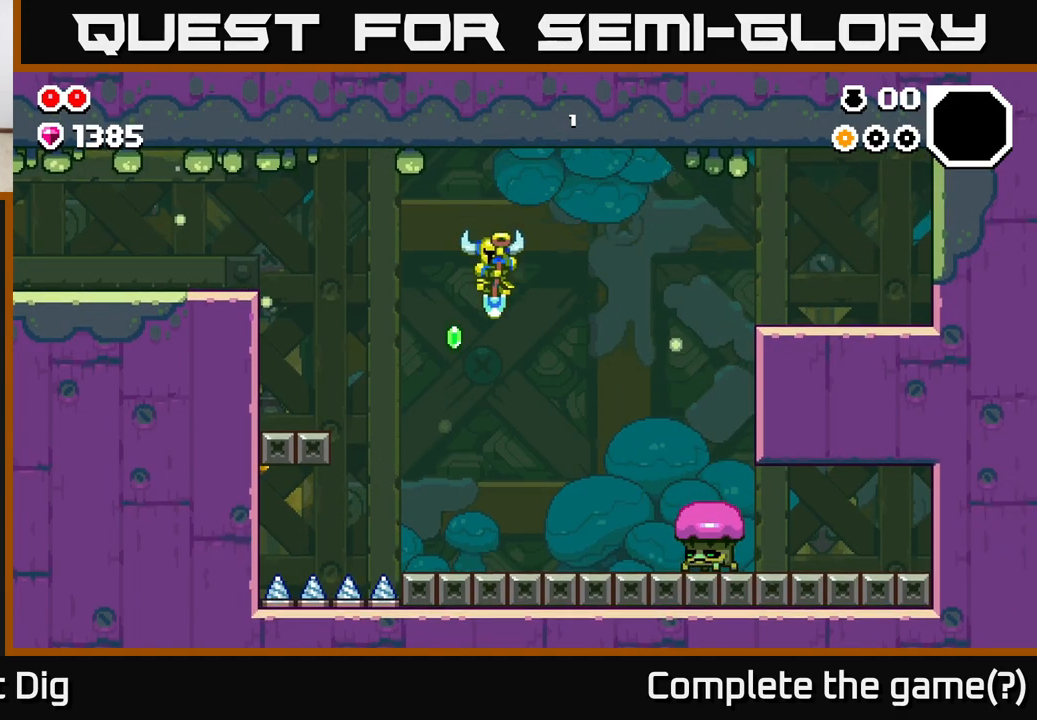
Gameplay with a controller (Xbox layout); each line is a JSON object with the inputs held at the frame after it (dt_ms = milliseconds from this image to that frame). "events" lists button and stick changes between this image and that frame as [ms after this image, input, new state], when the widget could be followed in between.
{"dt_ms": 500, "buttons": [], "left_stick": "right", "right_stick": "center", "events": [[133, "left_stick", "right"], [183, "A", "up"]]}
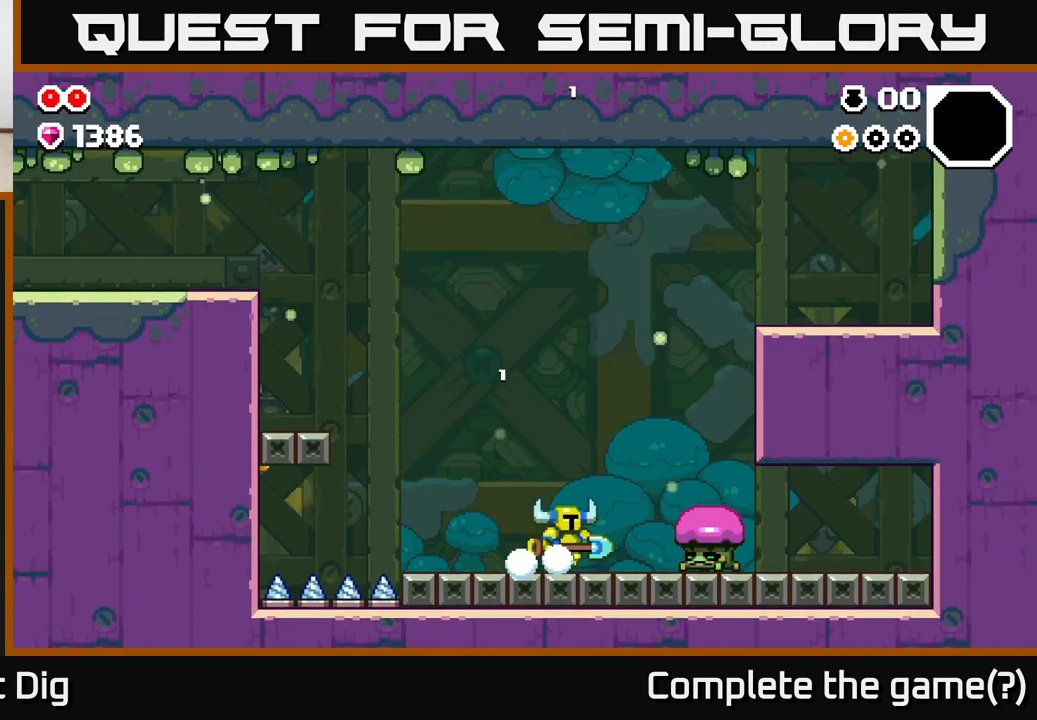
{"dt_ms": 1000, "buttons": [], "left_stick": "right", "right_stick": "center", "events": [[83, "X", "down"], [183, "X", "up"], [317, "X", "down"], [400, "X", "up"], [650, "X", "down"], [750, "X", "up"]]}
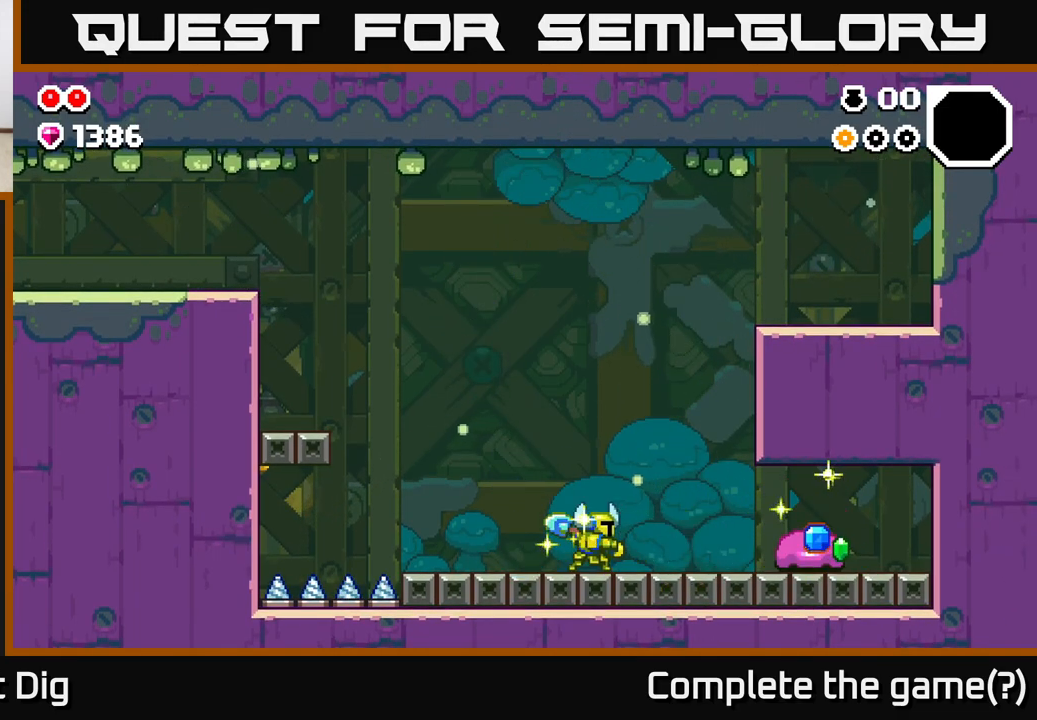
{"dt_ms": 500, "buttons": [], "left_stick": "right", "right_stick": "center", "events": []}
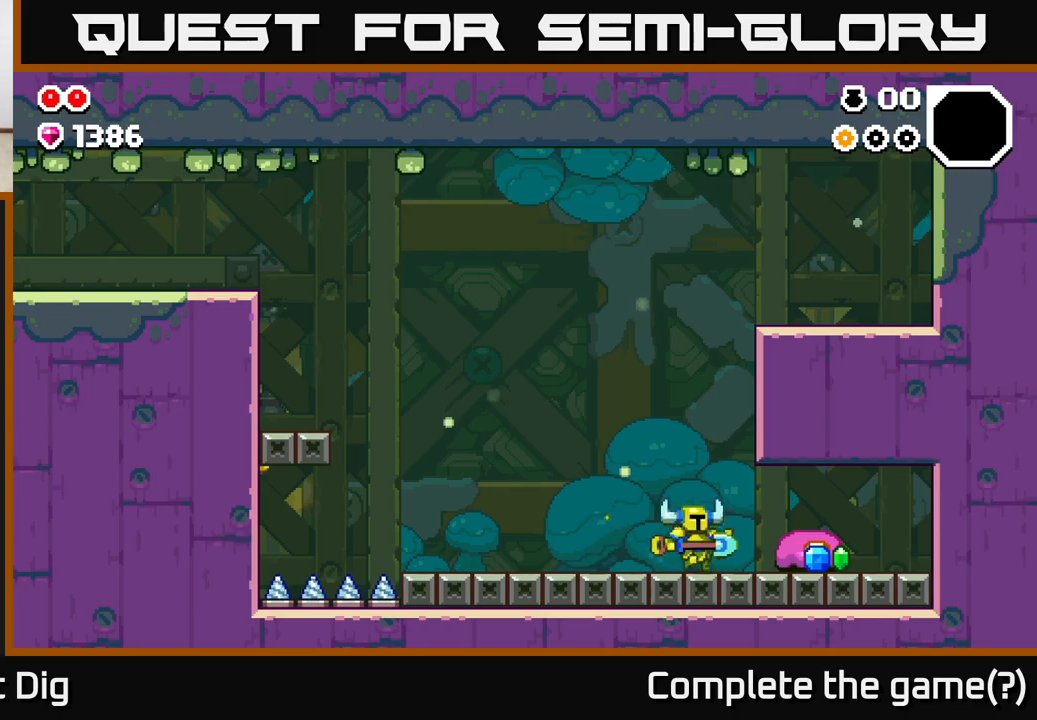
{"dt_ms": 500, "buttons": [], "left_stick": "right", "right_stick": "center", "events": [[50, "X", "down"], [100, "X", "up"]]}
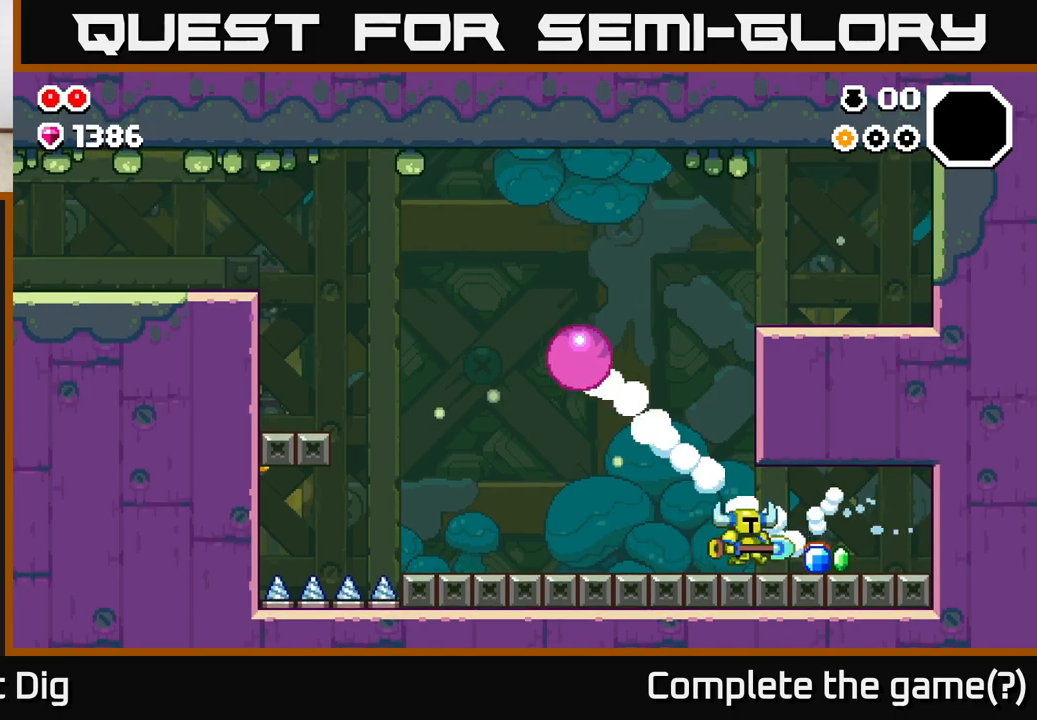
{"dt_ms": 500, "buttons": [], "left_stick": "left", "right_stick": "center", "events": [[383, "left_stick", "left"]]}
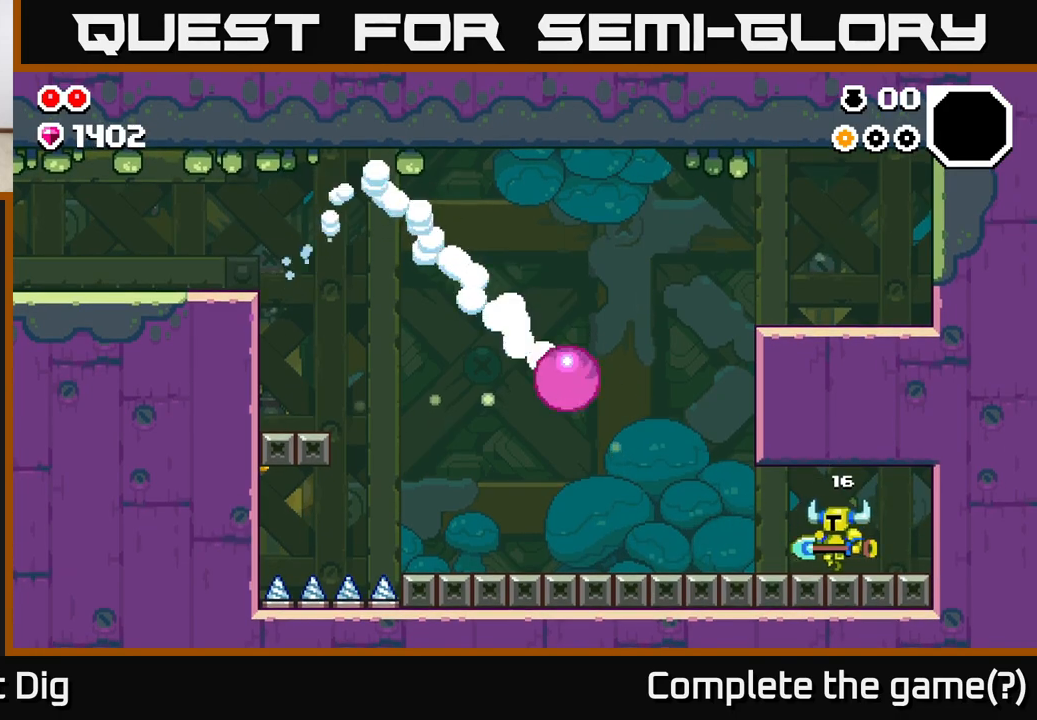
{"dt_ms": 500, "buttons": [], "left_stick": "left", "right_stick": "center", "events": [[217, "A", "down"], [300, "A", "up"]]}
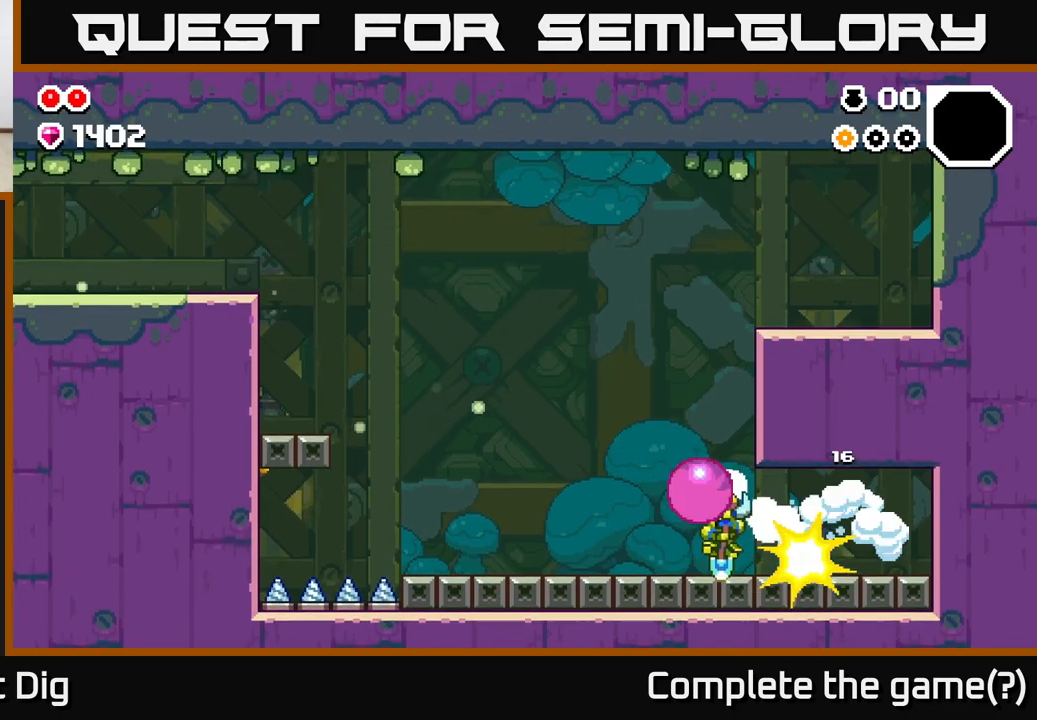
{"dt_ms": 500, "buttons": [], "left_stick": "left", "right_stick": "center", "events": [[117, "A", "down"], [200, "A", "up"]]}
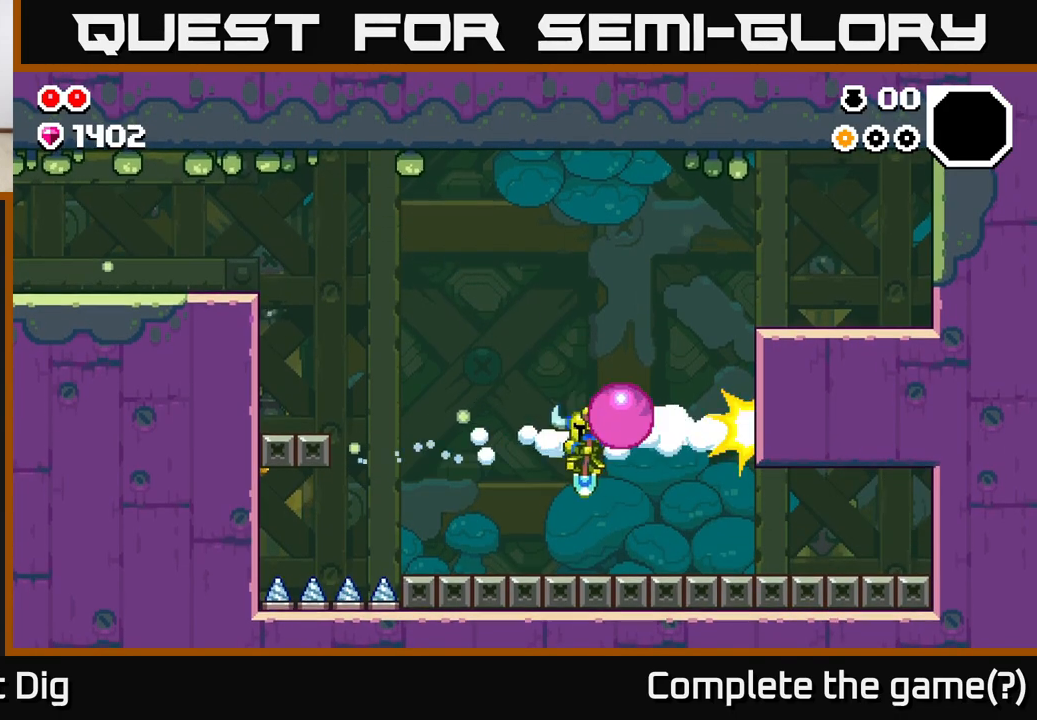
{"dt_ms": 500, "buttons": [], "left_stick": "left", "right_stick": "center", "events": []}
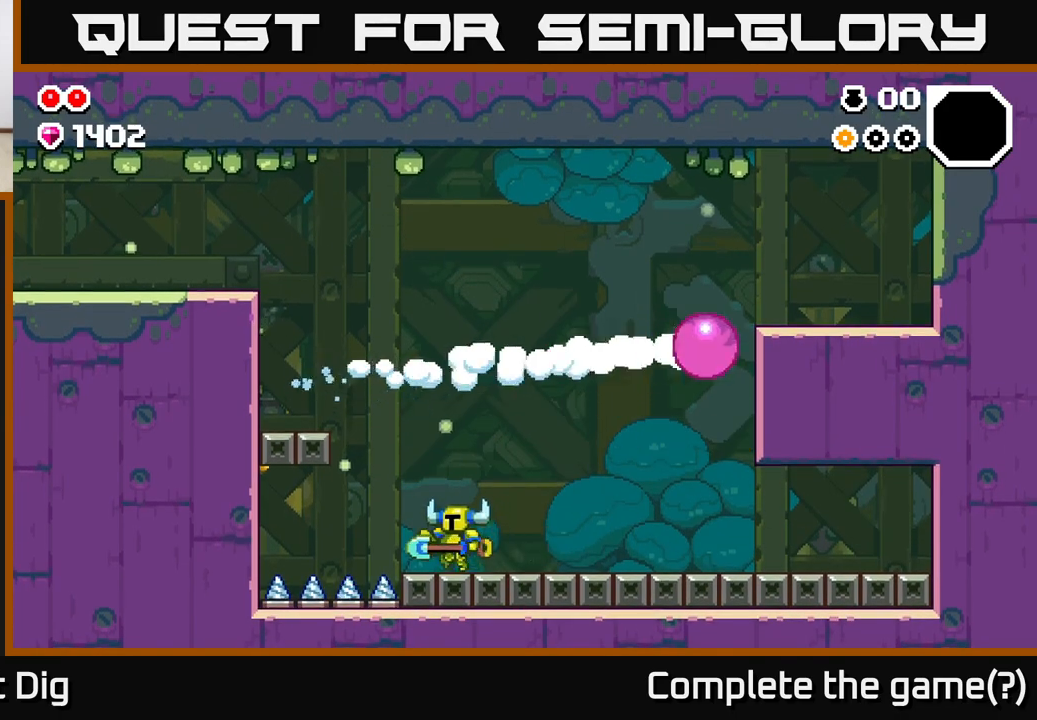
{"dt_ms": 500, "buttons": [], "left_stick": "left", "right_stick": "center", "events": [[100, "A", "down"], [483, "A", "up"]]}
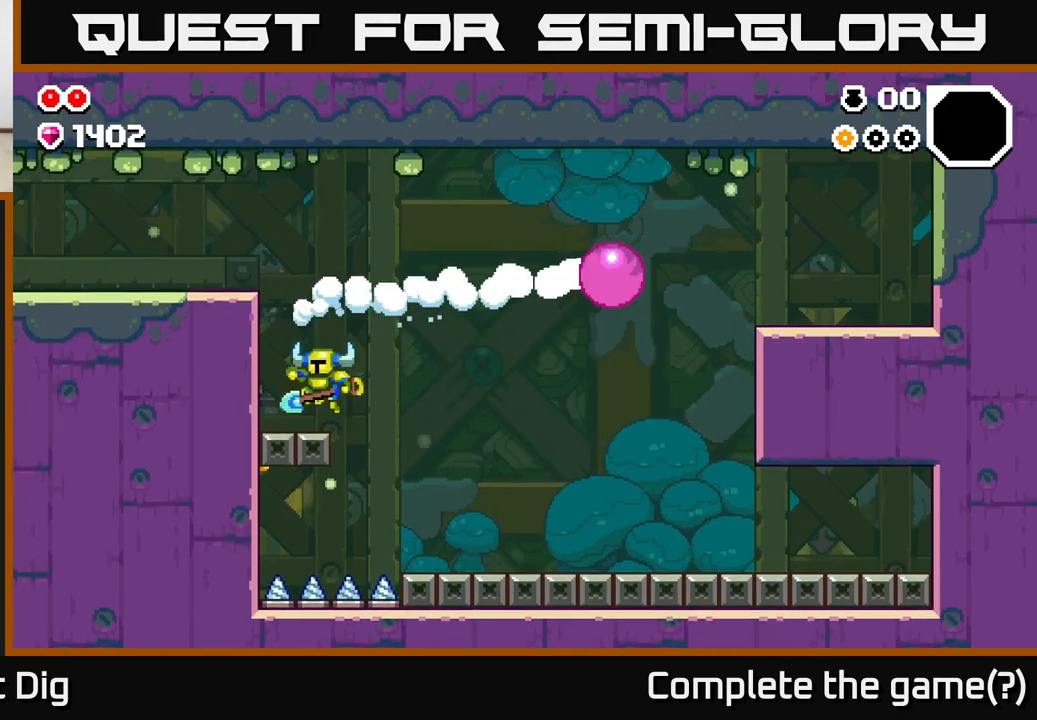
{"dt_ms": 500, "buttons": ["A"], "left_stick": "left", "right_stick": "center", "events": [[167, "A", "down"]]}
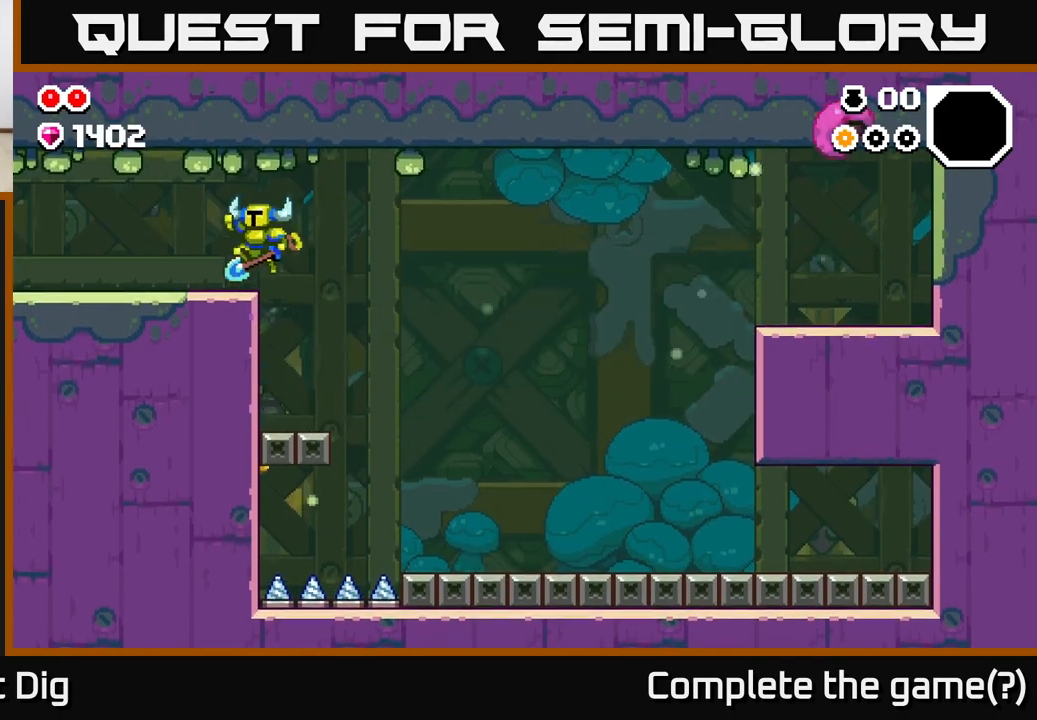
{"dt_ms": 500, "buttons": [], "left_stick": "left", "right_stick": "center", "events": [[217, "A", "up"]]}
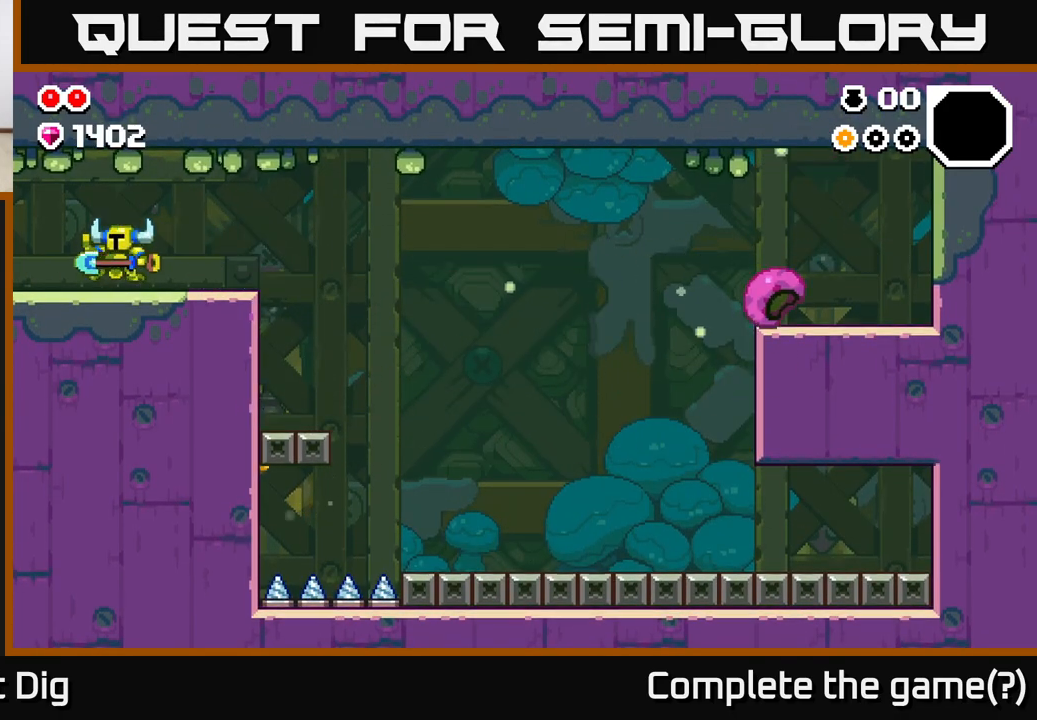
{"dt_ms": 500, "buttons": [], "left_stick": "left", "right_stick": "center", "events": [[283, "left_stick", "center"], [367, "left_stick", "down-left"], [450, "left_stick", "left"]]}
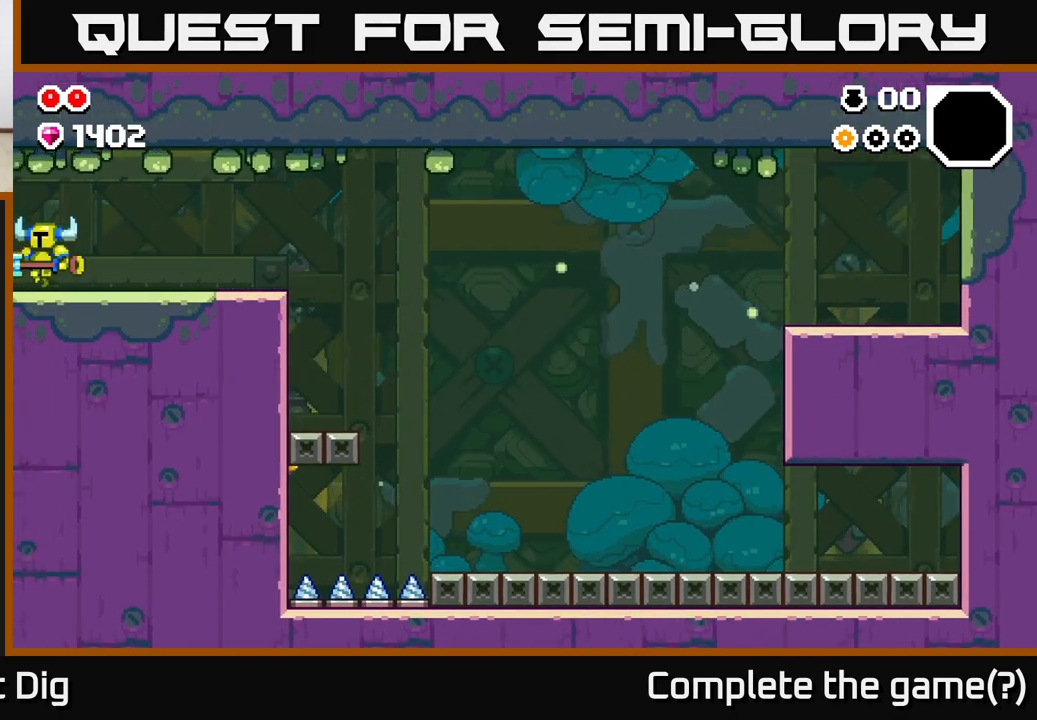
{"dt_ms": 500, "buttons": [], "left_stick": "left", "right_stick": "center", "events": []}
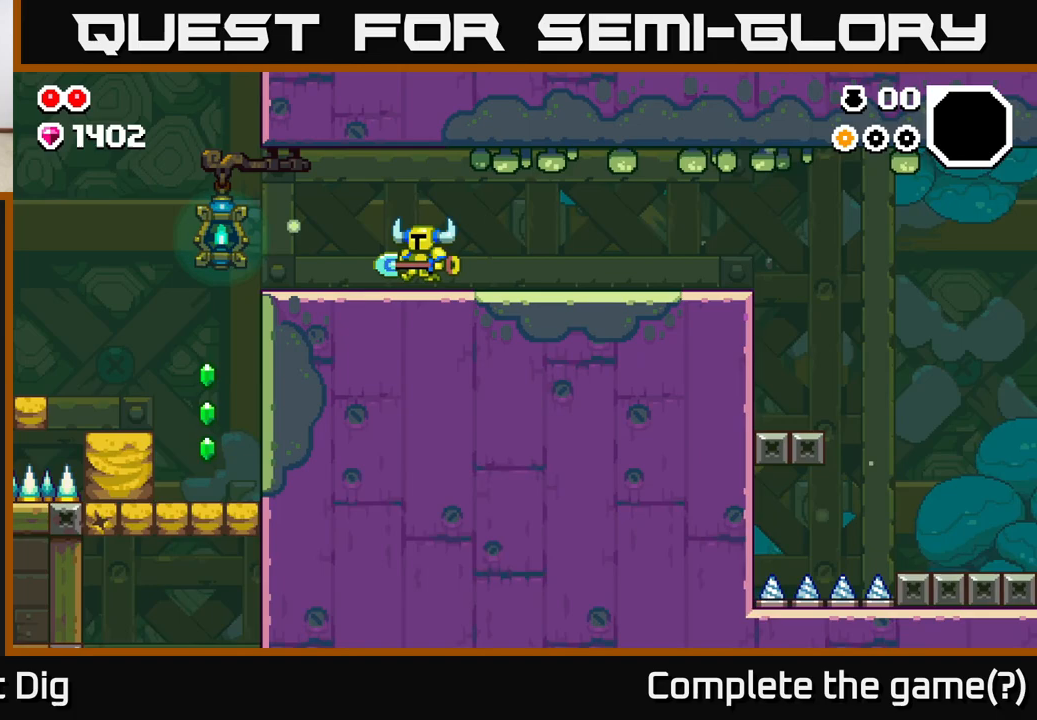
{"dt_ms": 500, "buttons": [], "left_stick": "center", "right_stick": "center", "events": [[117, "left_stick", "center"], [300, "left_stick", "left"], [500, "left_stick", "center"]]}
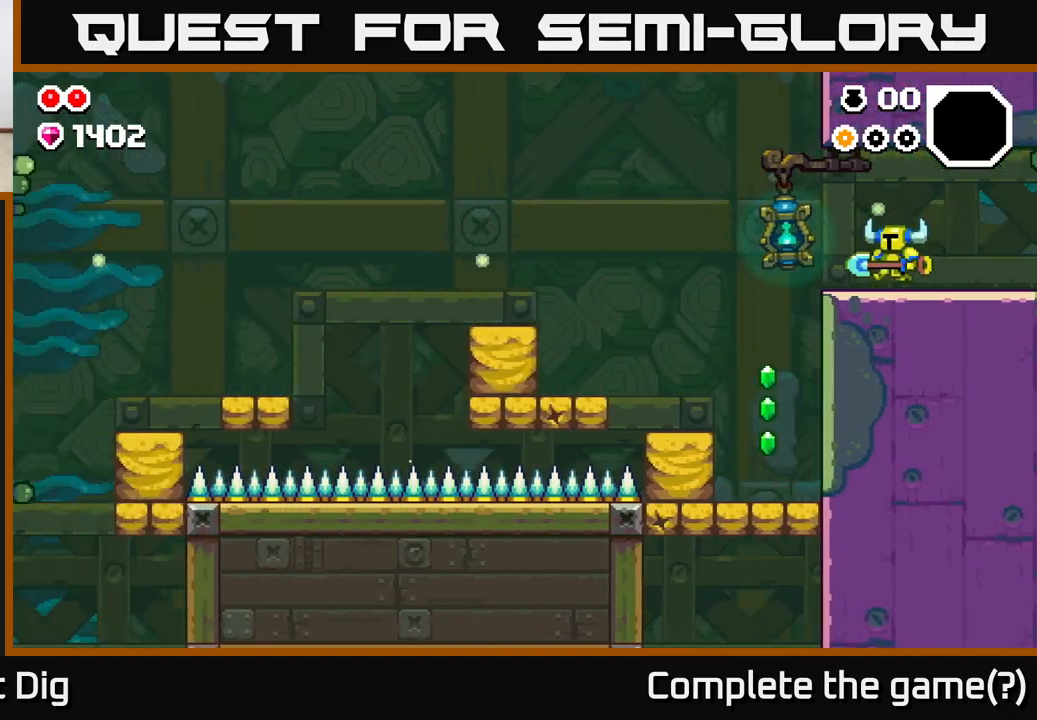
{"dt_ms": 500, "buttons": ["A"], "left_stick": "left", "right_stick": "center", "events": [[167, "left_stick", "left"], [467, "A", "down"]]}
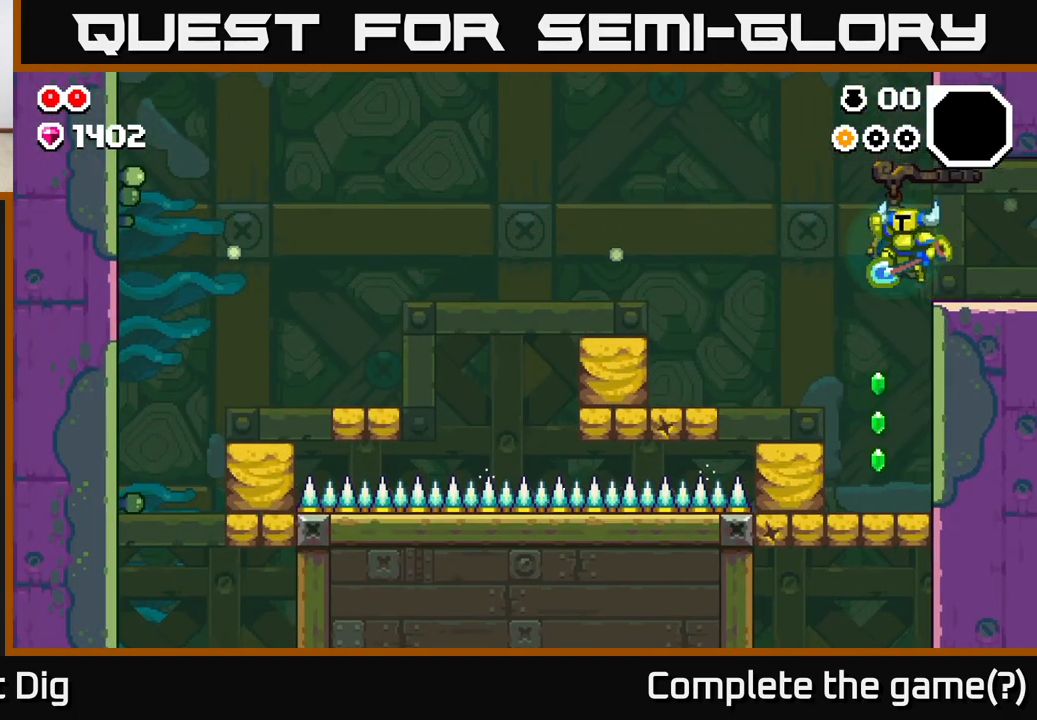
{"dt_ms": 500, "buttons": [], "left_stick": "center", "right_stick": "center", "events": [[33, "A", "up"], [433, "left_stick", "center"]]}
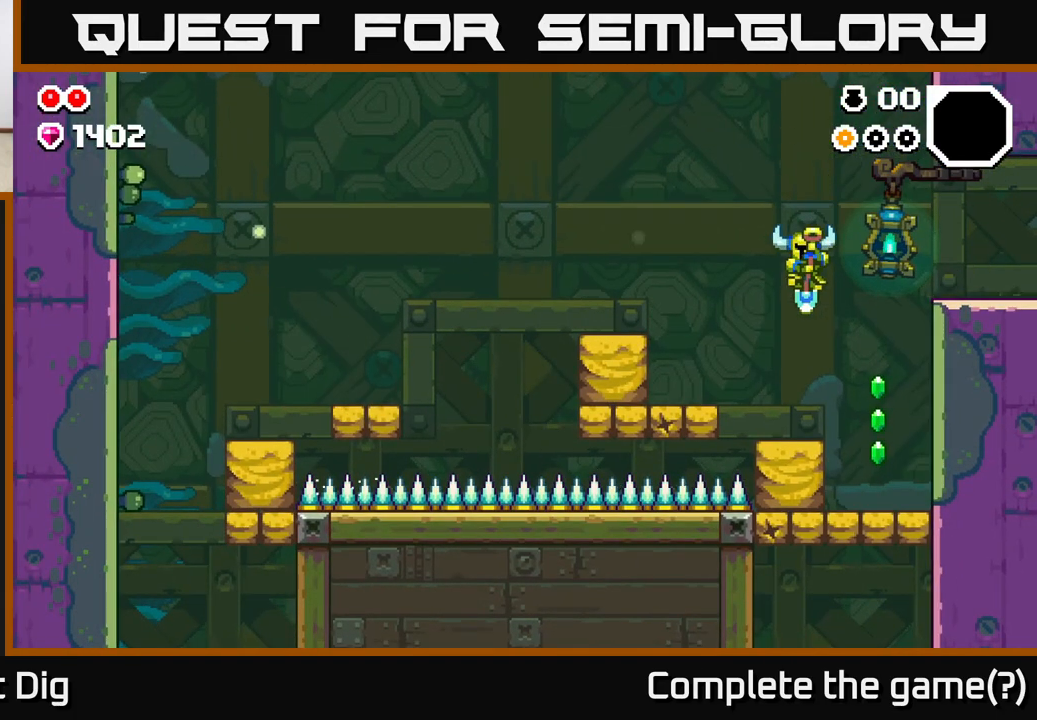
{"dt_ms": 500, "buttons": [], "left_stick": "left", "right_stick": "center", "events": [[250, "left_stick", "left"], [267, "A", "down"], [400, "A", "up"]]}
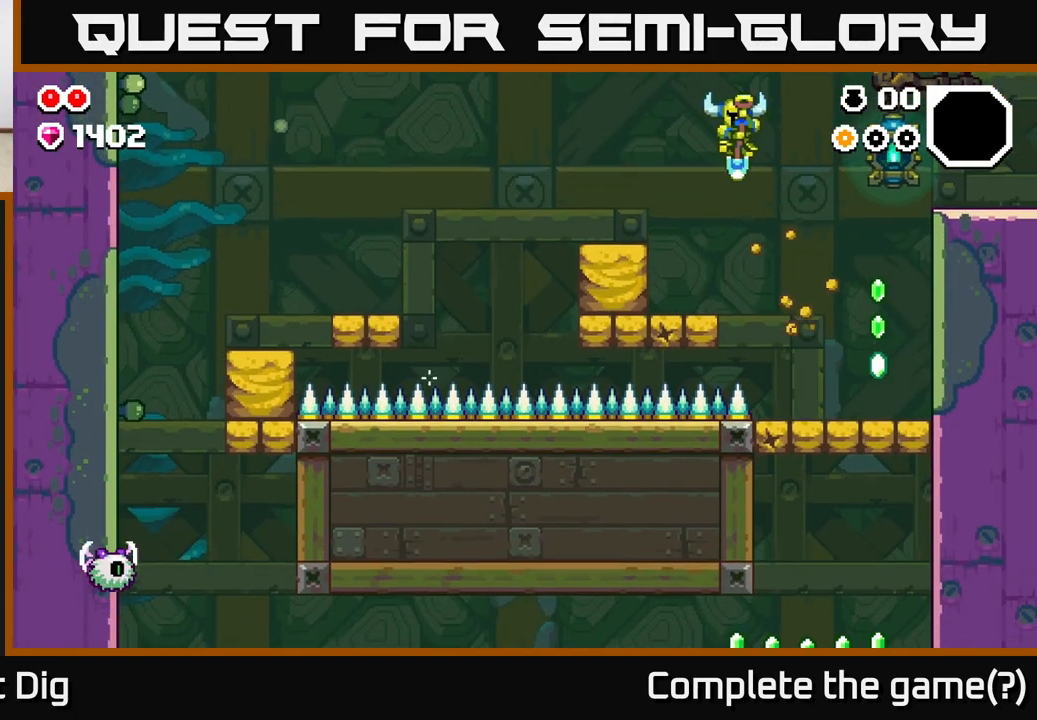
{"dt_ms": 500, "buttons": ["A"], "left_stick": "left", "right_stick": "center", "events": [[233, "left_stick", "center"], [367, "A", "down"], [367, "left_stick", "left"]]}
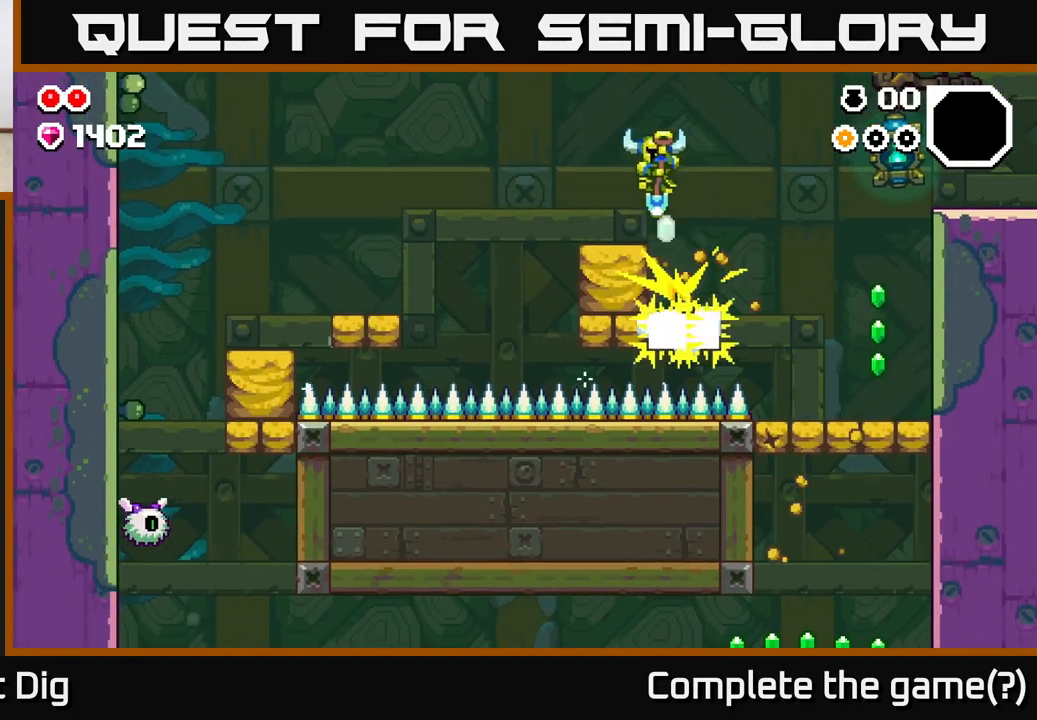
{"dt_ms": 500, "buttons": [], "left_stick": "right", "right_stick": "center", "events": [[83, "A", "up"], [133, "left_stick", "center"], [283, "left_stick", "left"], [450, "left_stick", "right"]]}
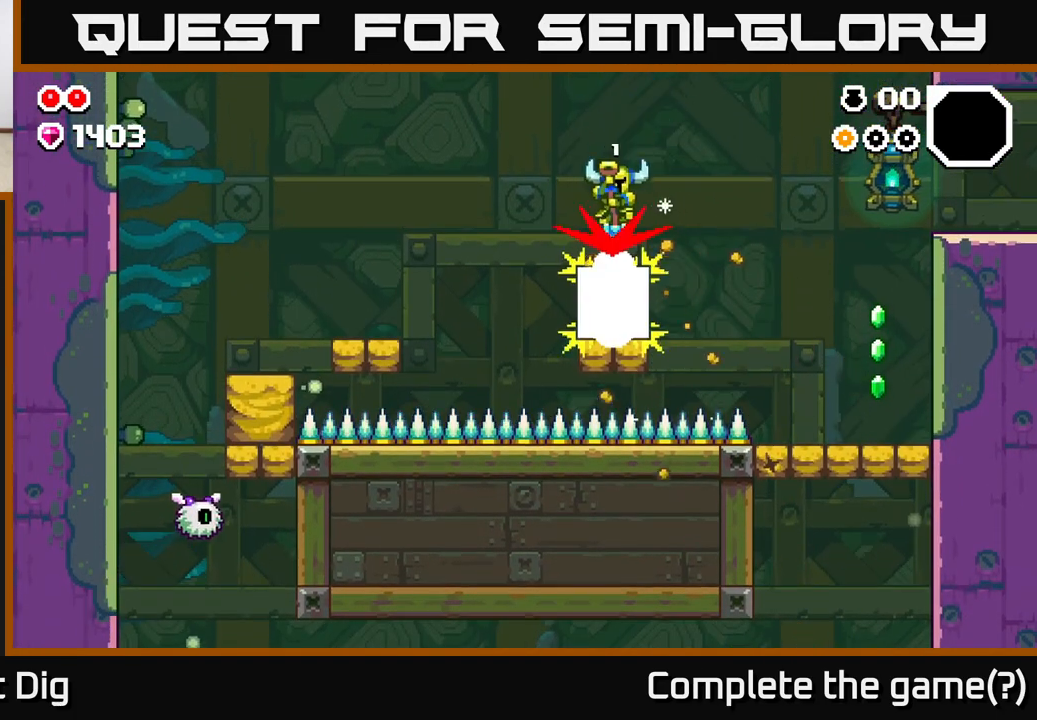
{"dt_ms": 500, "buttons": [], "left_stick": "right", "right_stick": "center", "events": [[33, "A", "down"], [400, "A", "up"]]}
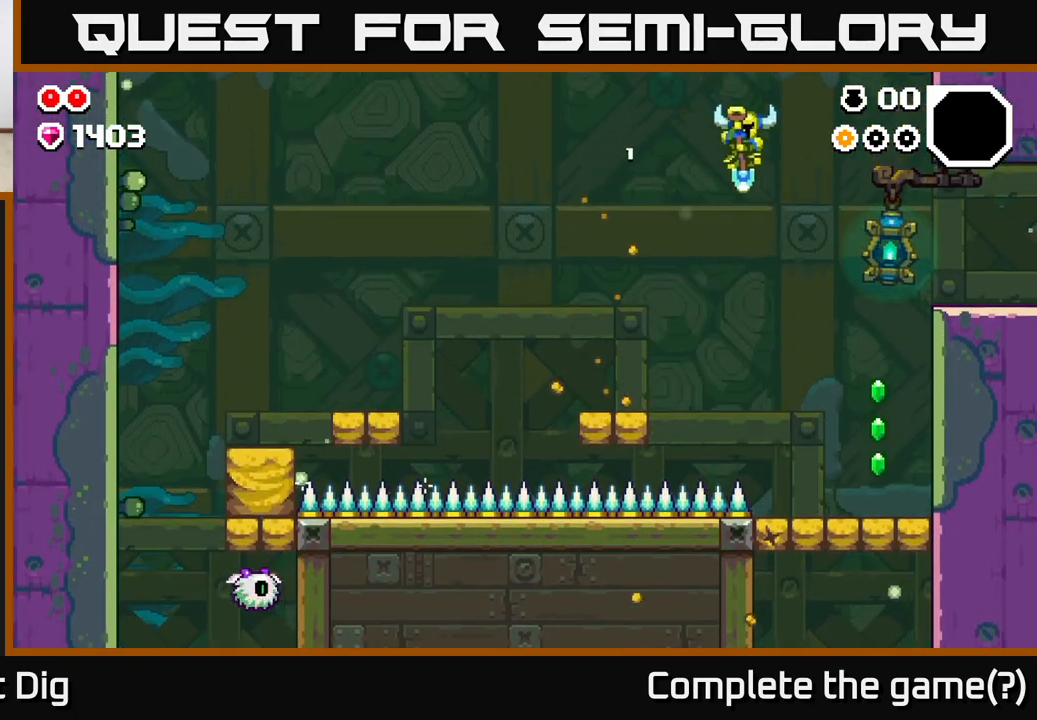
{"dt_ms": 500, "buttons": ["A"], "left_stick": "right", "right_stick": "center", "events": [[200, "A", "down"]]}
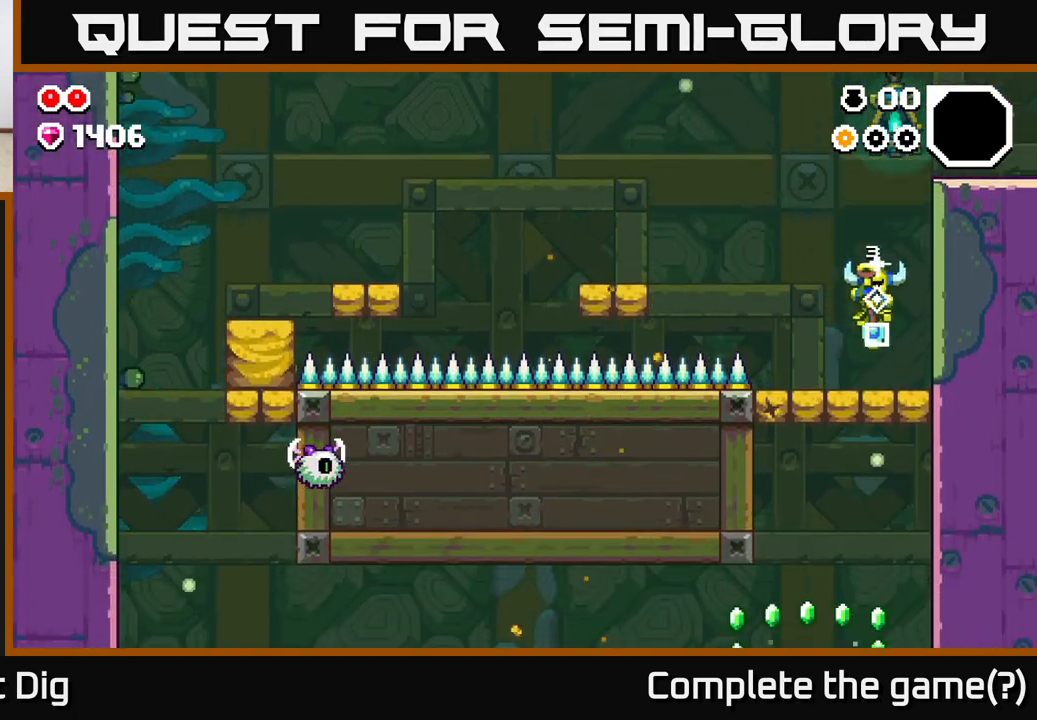
{"dt_ms": 500, "buttons": [], "left_stick": "center", "right_stick": "center", "events": [[33, "A", "up"], [33, "left_stick", "left"], [217, "left_stick", "center"], [250, "A", "down"], [400, "A", "up"]]}
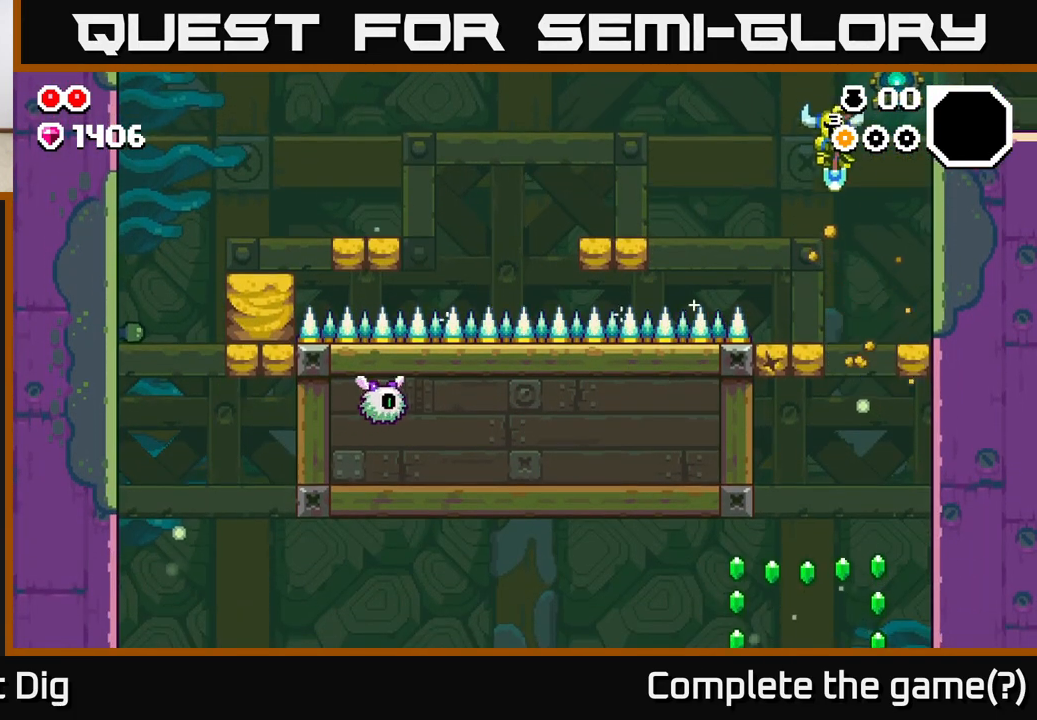
{"dt_ms": 500, "buttons": [], "left_stick": "right", "right_stick": "center", "events": [[117, "left_stick", "left"], [300, "left_stick", "center"], [483, "left_stick", "right"]]}
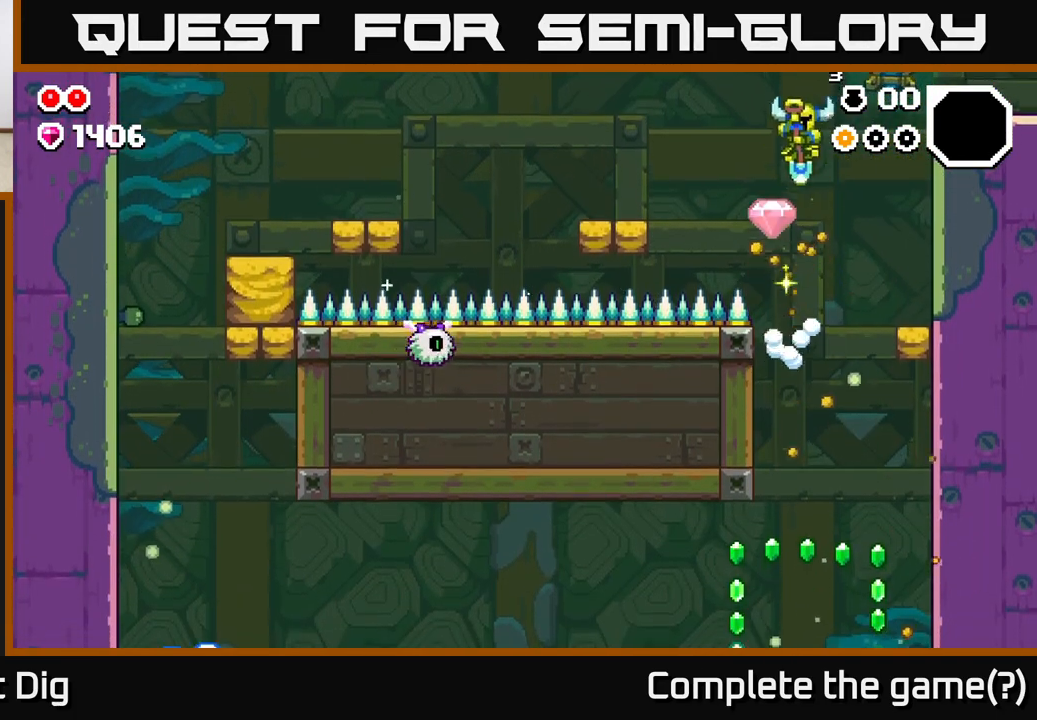
{"dt_ms": 500, "buttons": [], "left_stick": "center", "right_stick": "center", "events": [[150, "left_stick", "center"], [317, "left_stick", "left"], [483, "left_stick", "center"]]}
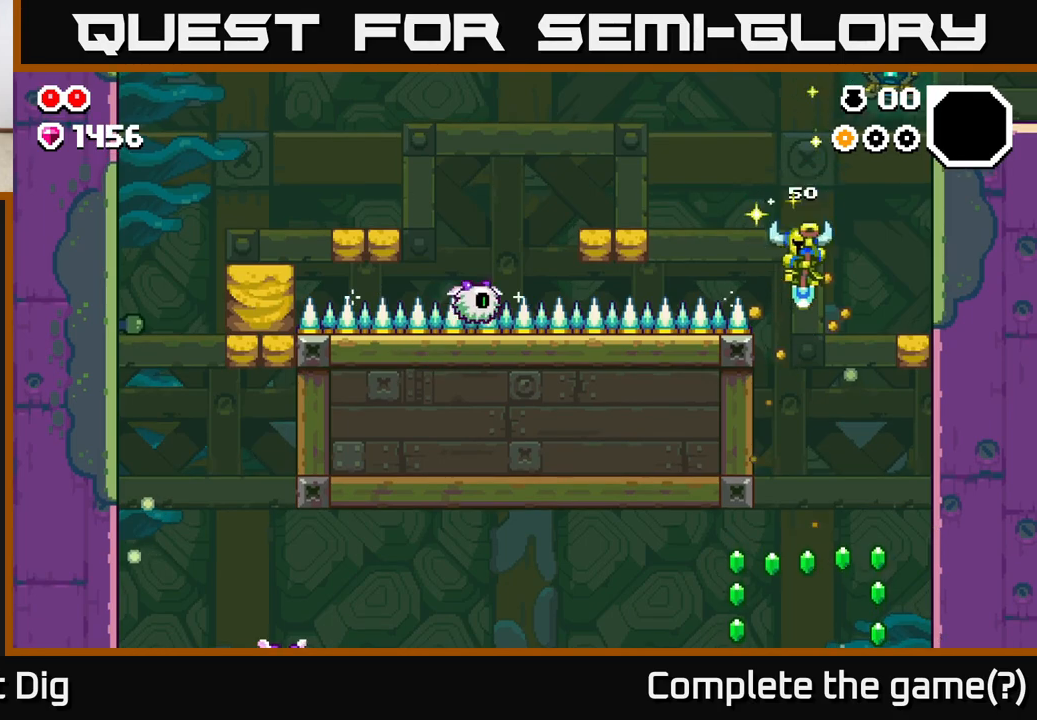
{"dt_ms": 500, "buttons": ["A"], "left_stick": "center", "right_stick": "center", "events": [[133, "left_stick", "right"], [333, "A", "down"], [400, "left_stick", "center"]]}
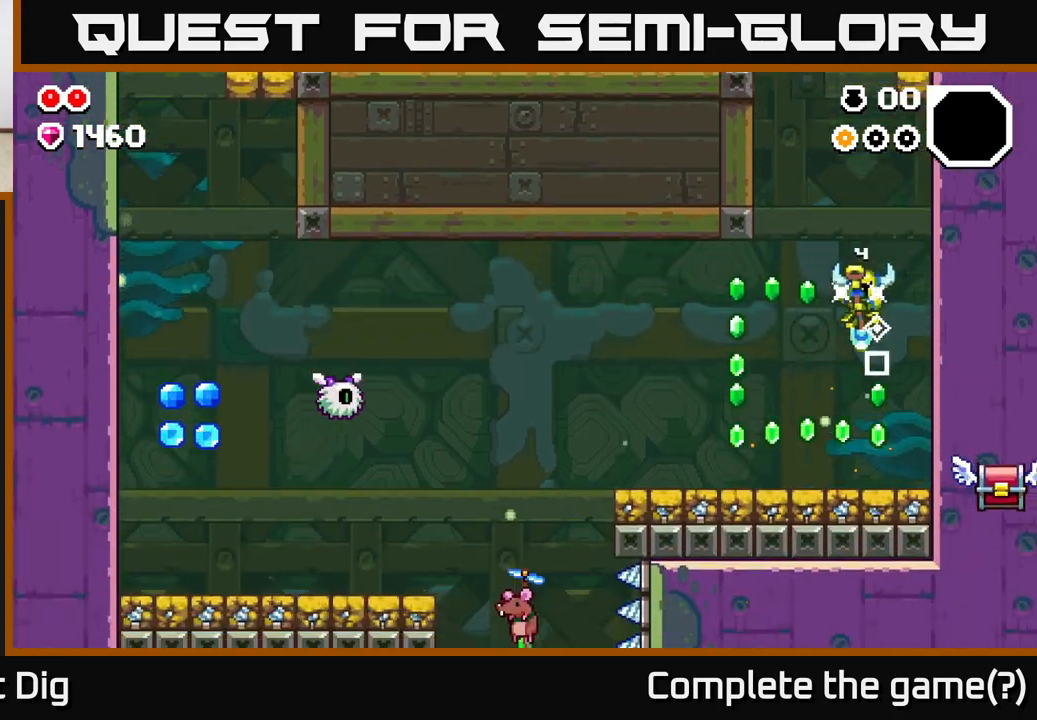
{"dt_ms": 500, "buttons": [], "left_stick": "left", "right_stick": "center", "events": [[100, "left_stick", "left"], [433, "A", "up"]]}
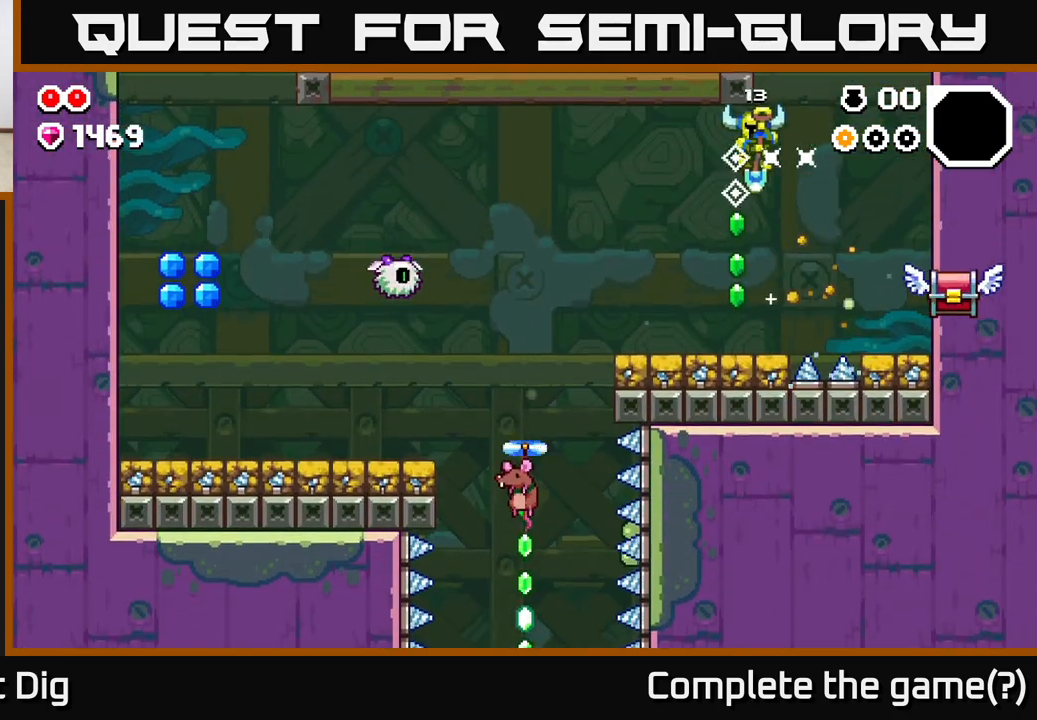
{"dt_ms": 500, "buttons": ["A"], "left_stick": "right", "right_stick": "center", "events": [[100, "left_stick", "center"], [217, "A", "down"], [450, "left_stick", "right"]]}
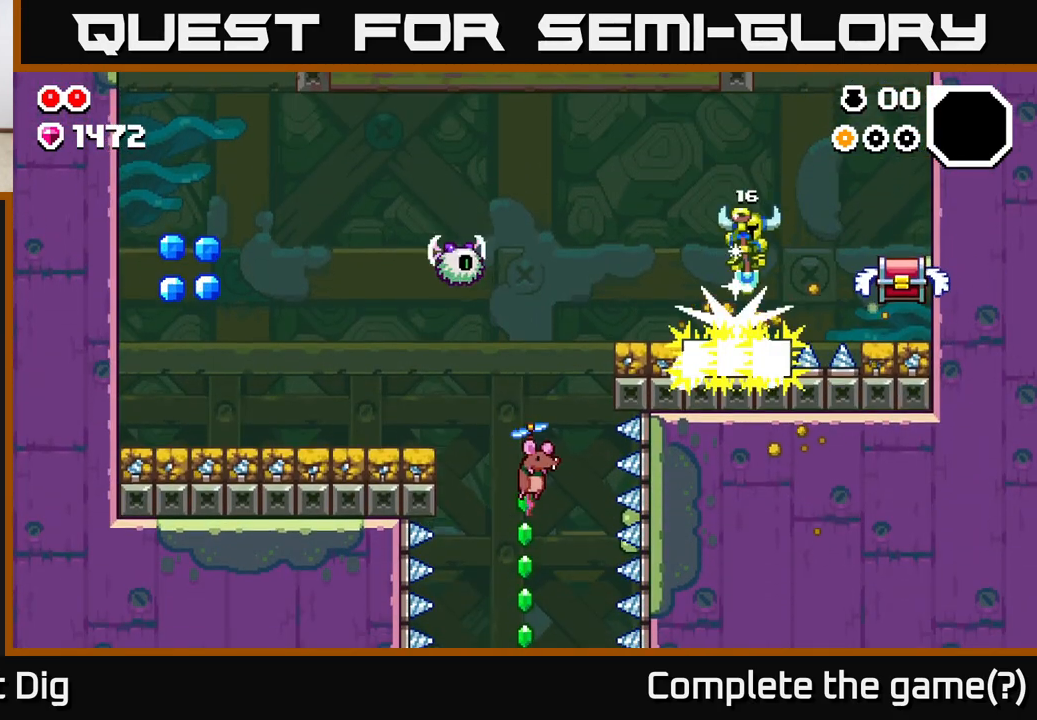
{"dt_ms": 500, "buttons": [], "left_stick": "center", "right_stick": "center", "events": [[217, "A", "up"], [450, "left_stick", "center"]]}
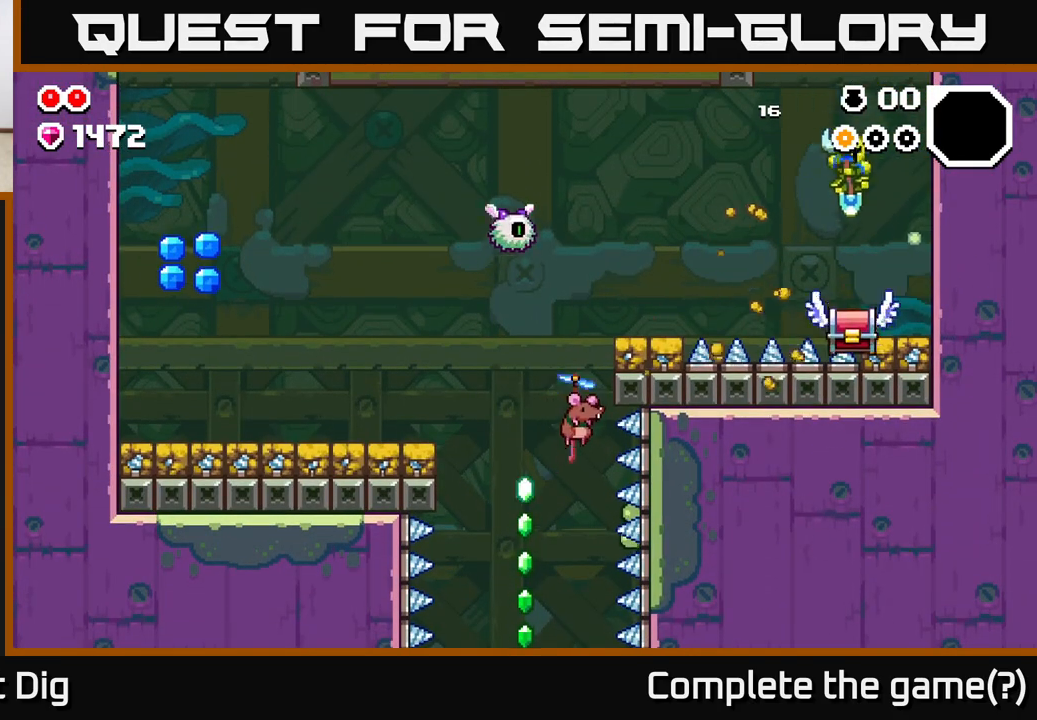
{"dt_ms": 500, "buttons": ["A"], "left_stick": "left", "right_stick": "center", "events": [[33, "left_stick", "left"], [50, "A", "down"], [317, "A", "up"], [433, "A", "down"]]}
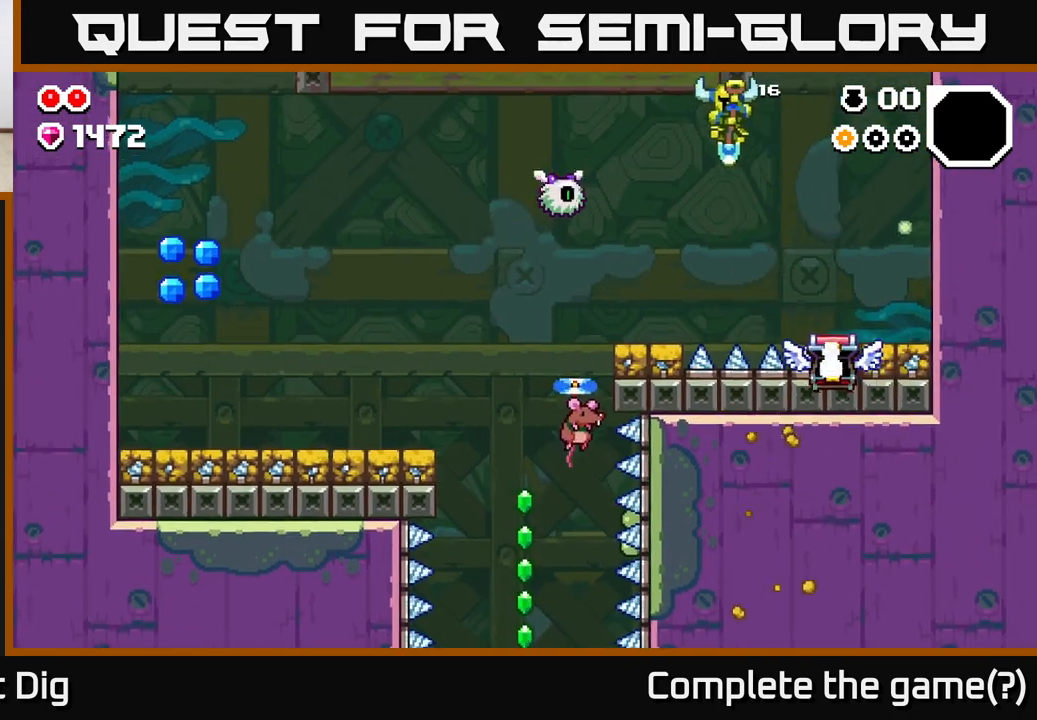
{"dt_ms": 500, "buttons": ["A"], "left_stick": "right", "right_stick": "center", "events": [[283, "left_stick", "center"], [383, "left_stick", "right"]]}